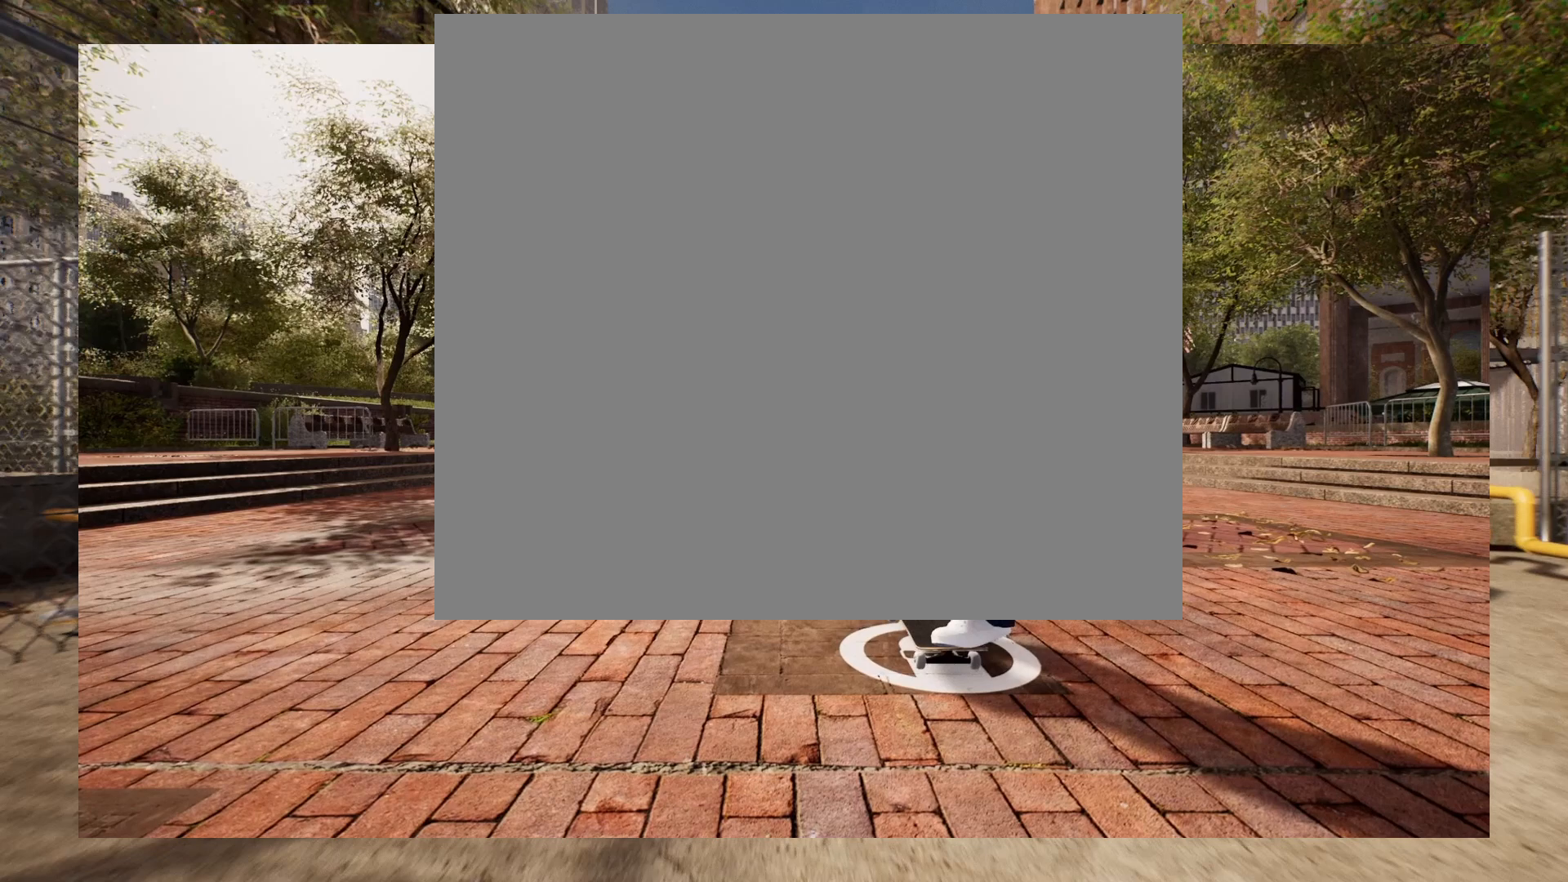
Gameplay with a controller (Xbox layout); each line is a JSON object with the inputs held at the frame after it. "events" lists button and stick changes between this image and that frame as [ms after this image, input, new state], when the widget could be followed in between.
{"buttons": [], "left_stick": "up", "right_stick": "center", "events": [[433, "left_stick", "up"]]}
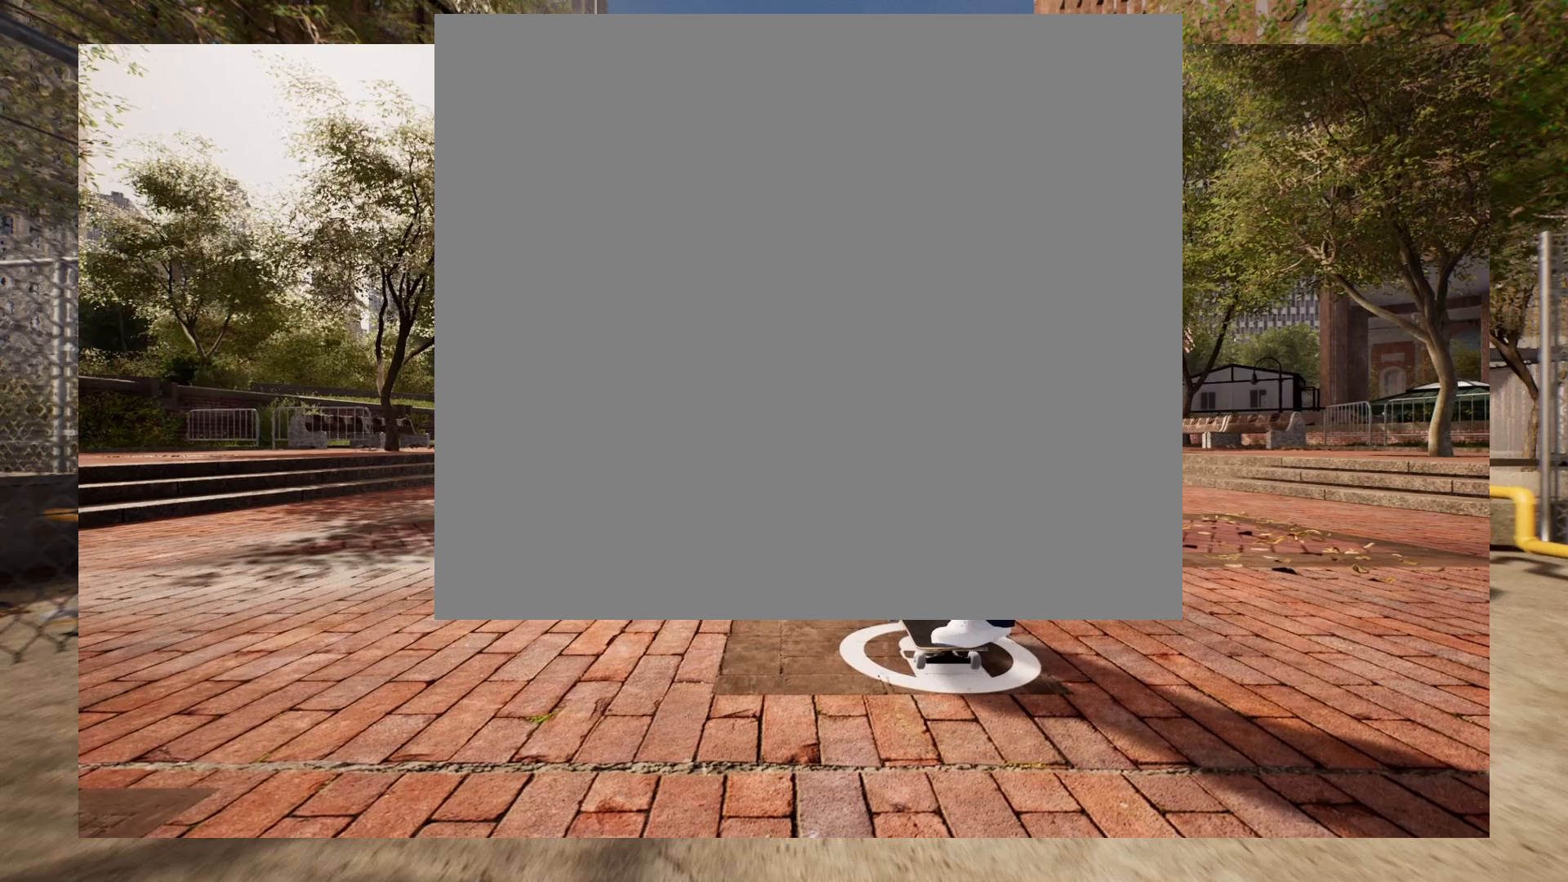
{"buttons": [], "left_stick": "up", "right_stick": "center", "events": []}
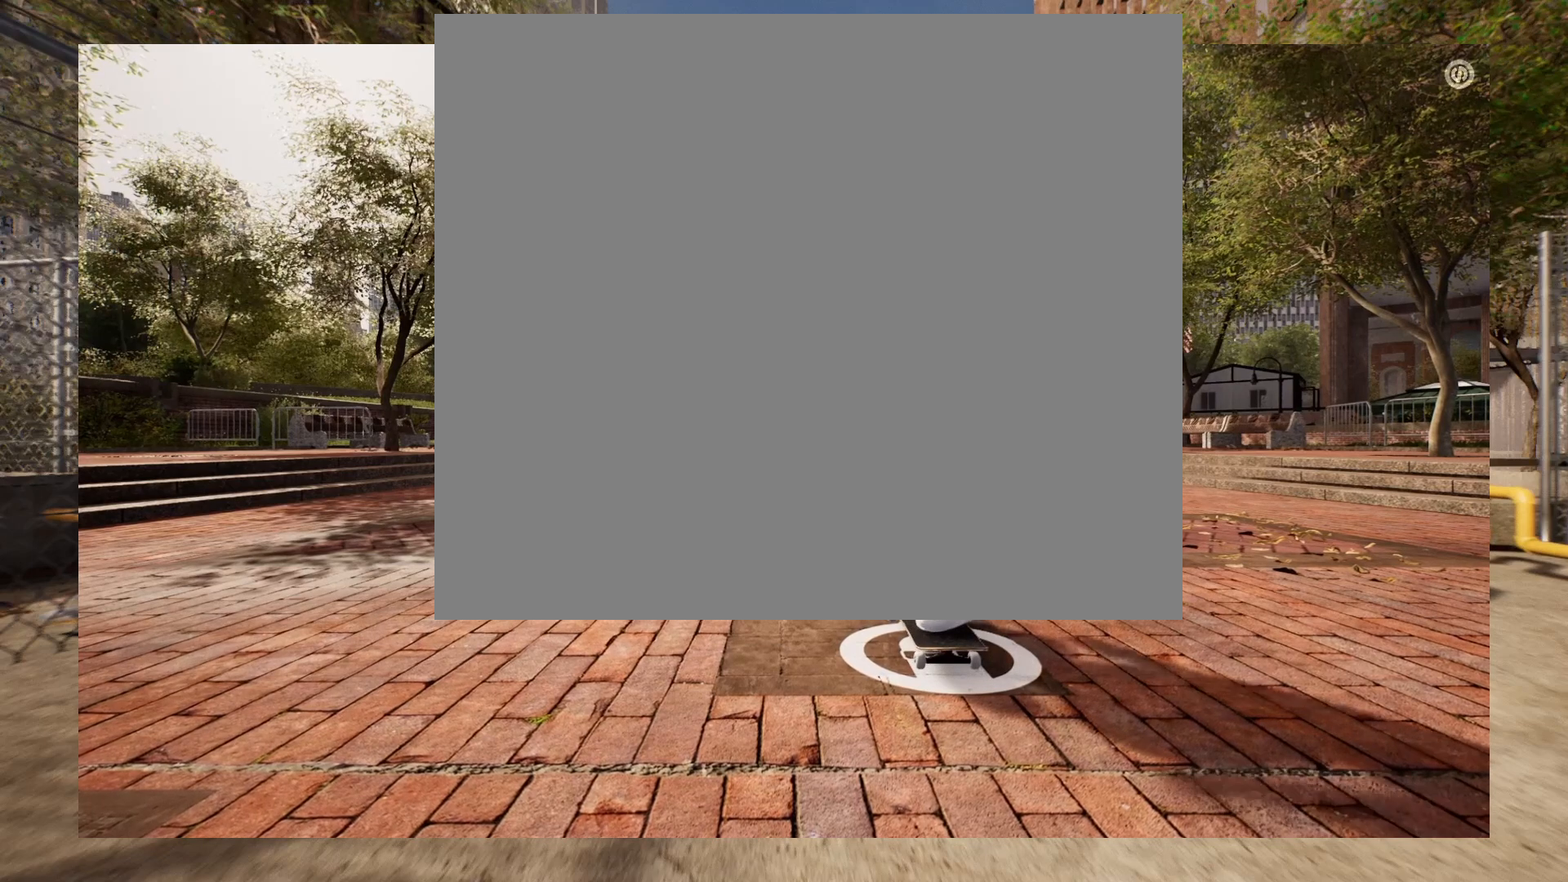
{"buttons": [], "left_stick": "up", "right_stick": "center", "events": []}
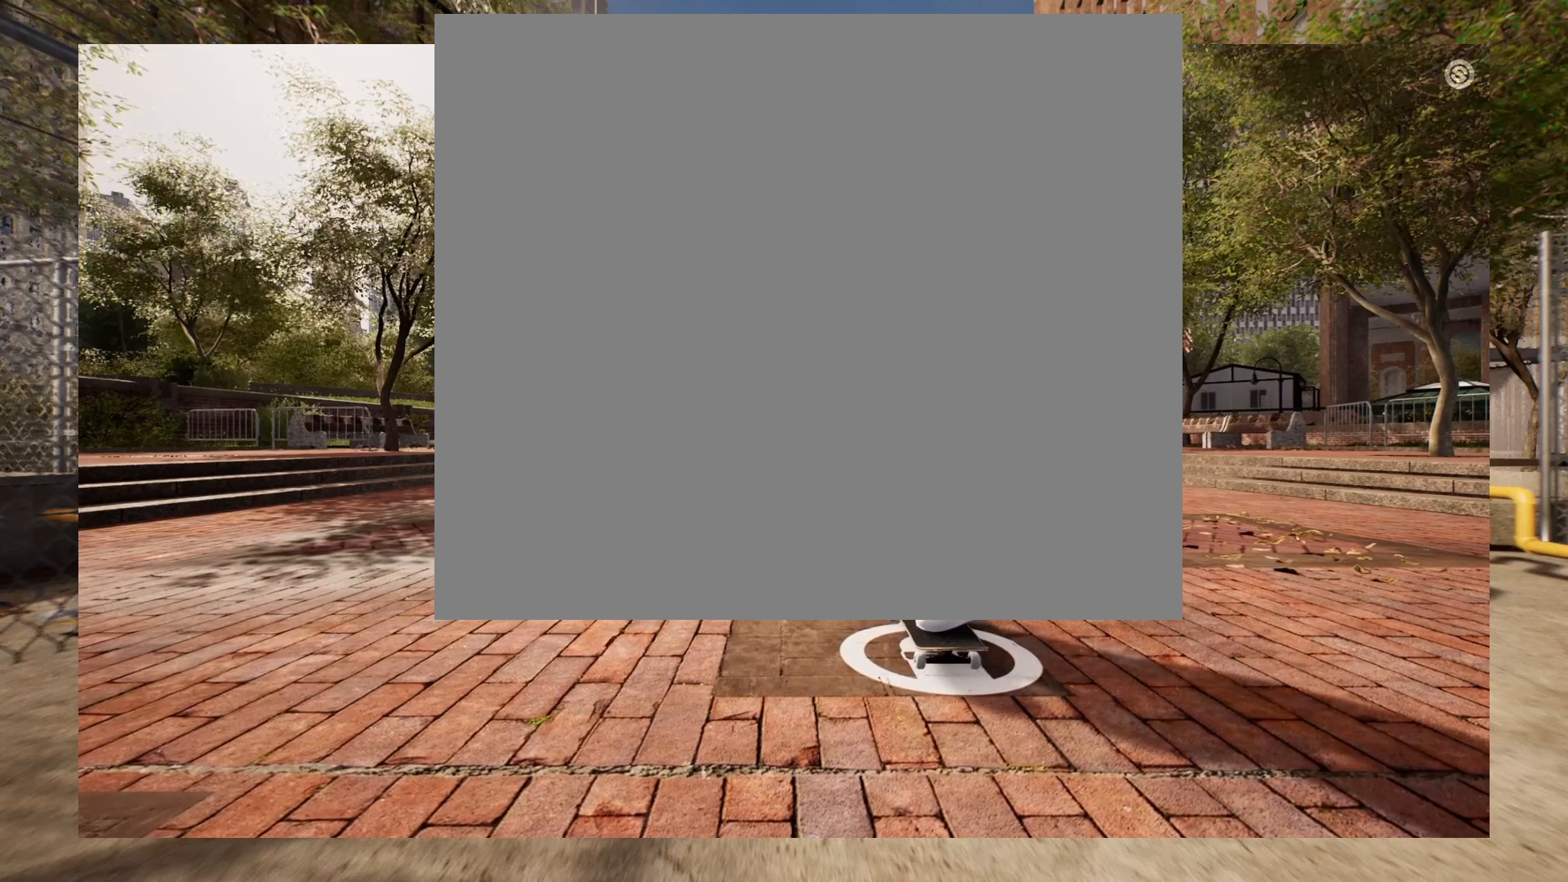
{"buttons": [], "left_stick": "up", "right_stick": "center", "events": []}
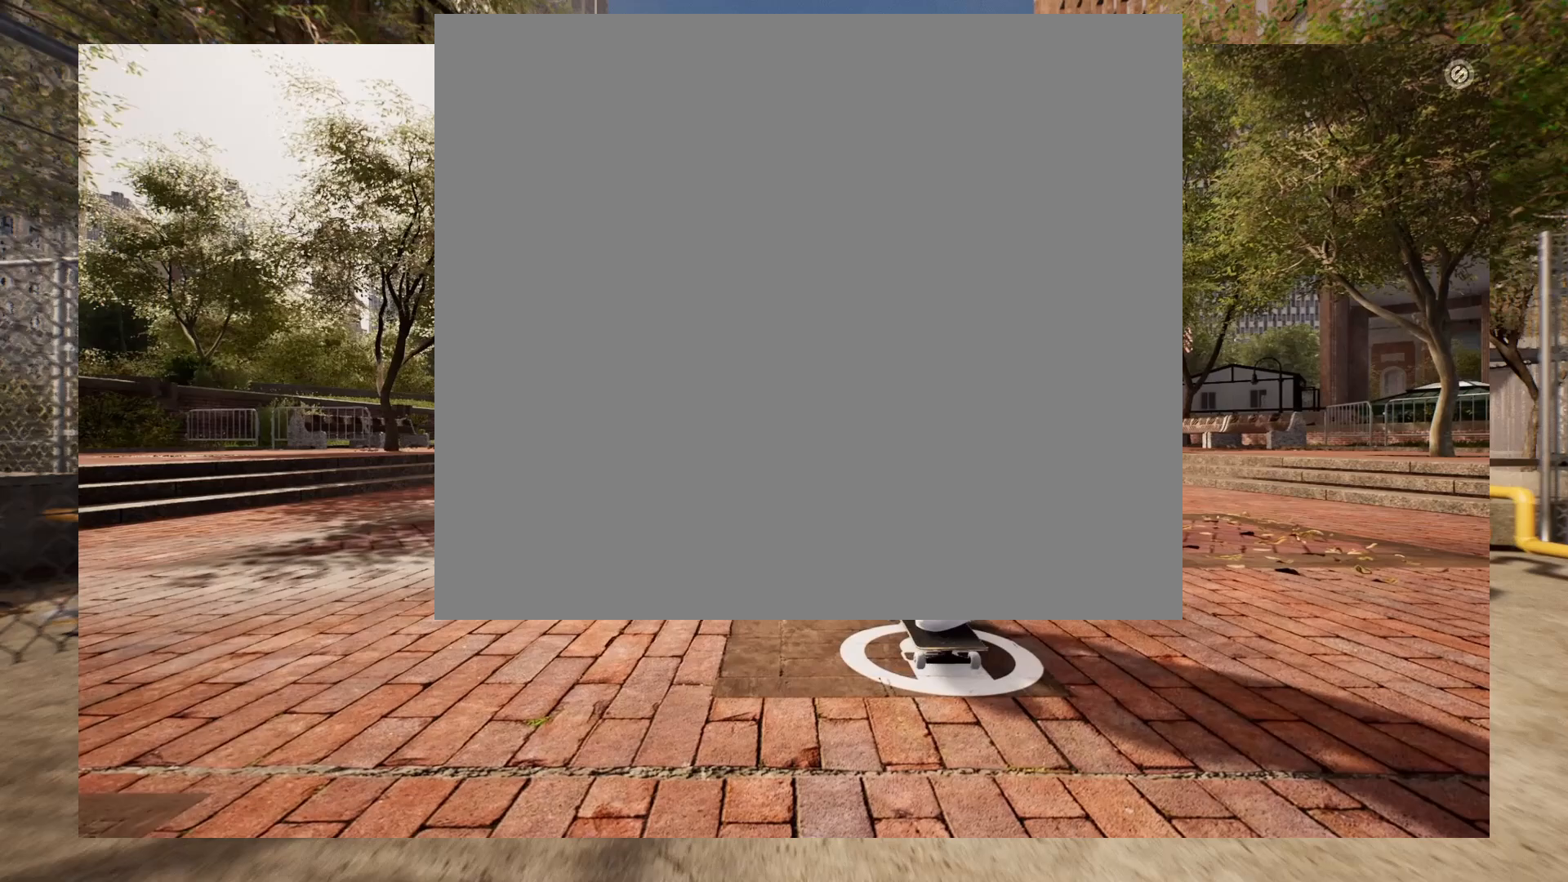
{"buttons": [], "left_stick": "up", "right_stick": "center", "events": []}
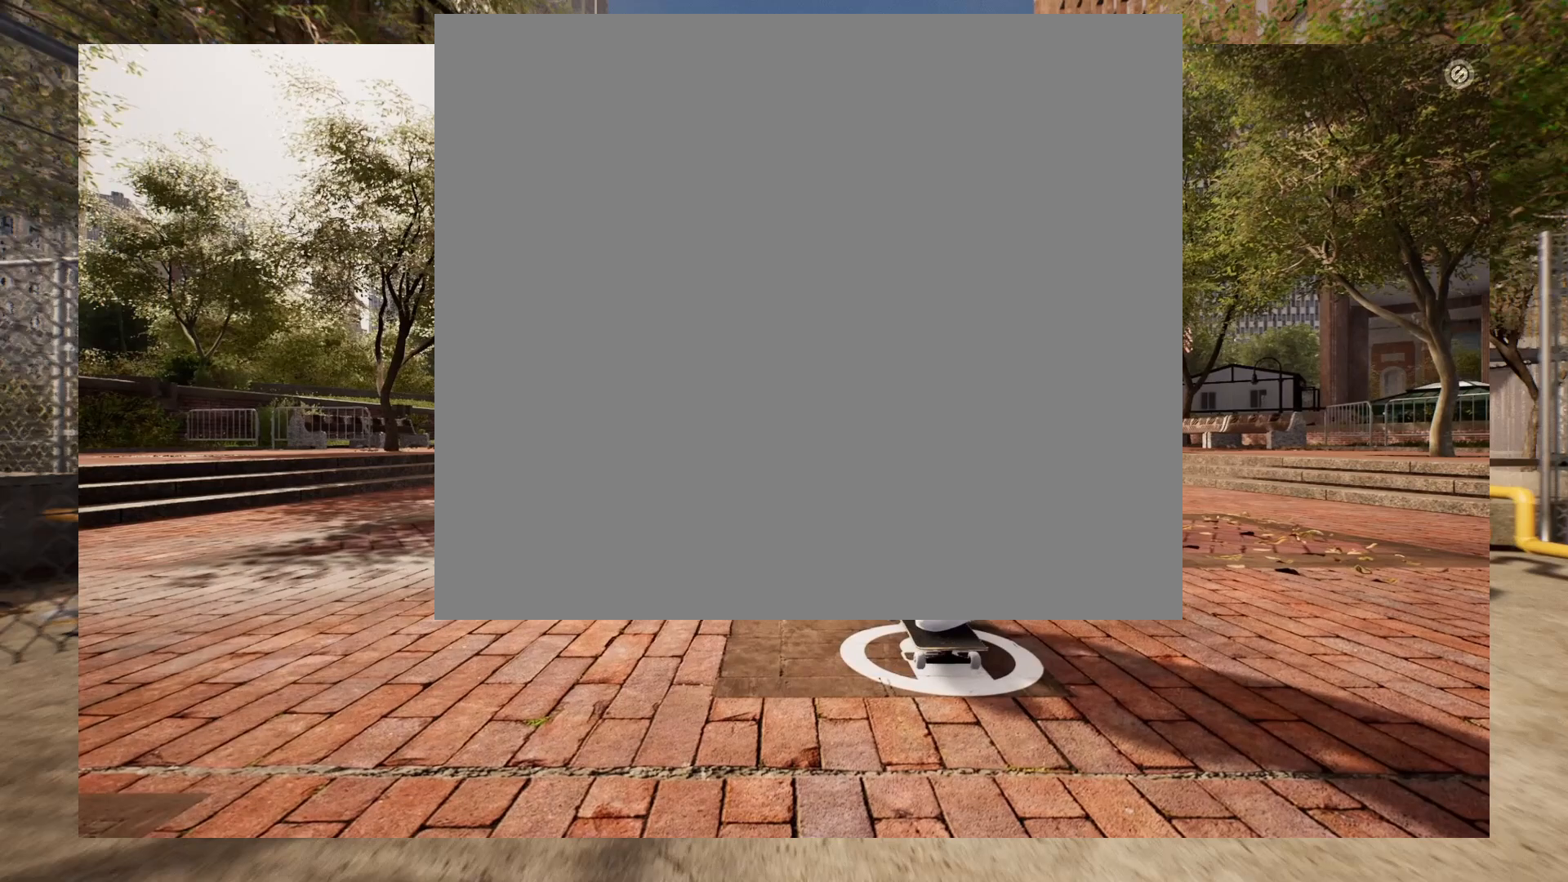
{"buttons": [], "left_stick": "up", "right_stick": "right", "events": [[300, "right_stick", "right"]]}
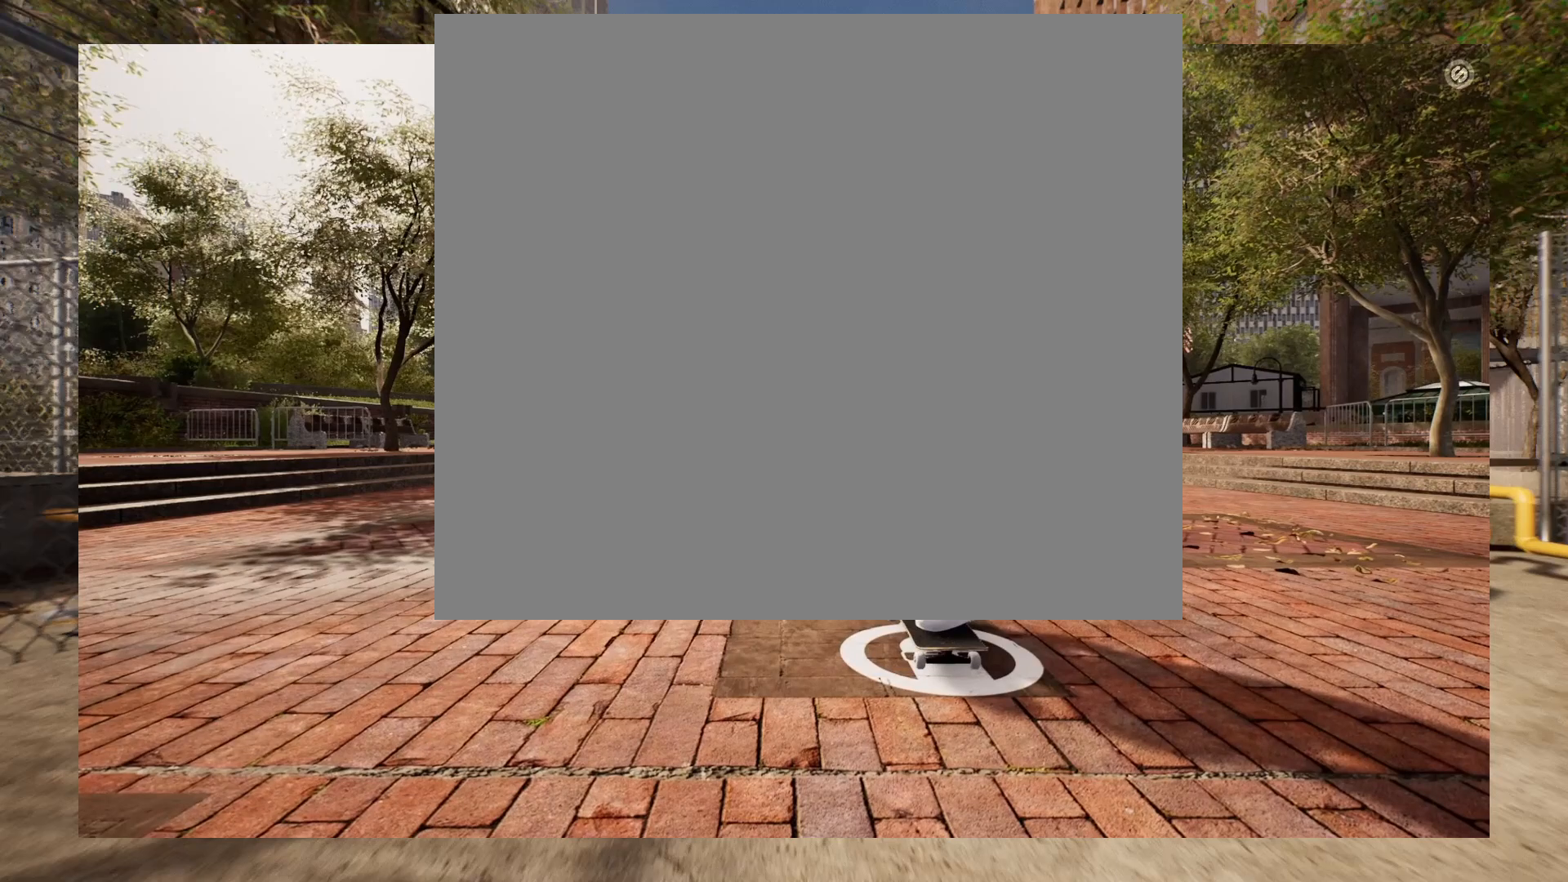
{"buttons": [], "left_stick": "up", "right_stick": "right", "events": []}
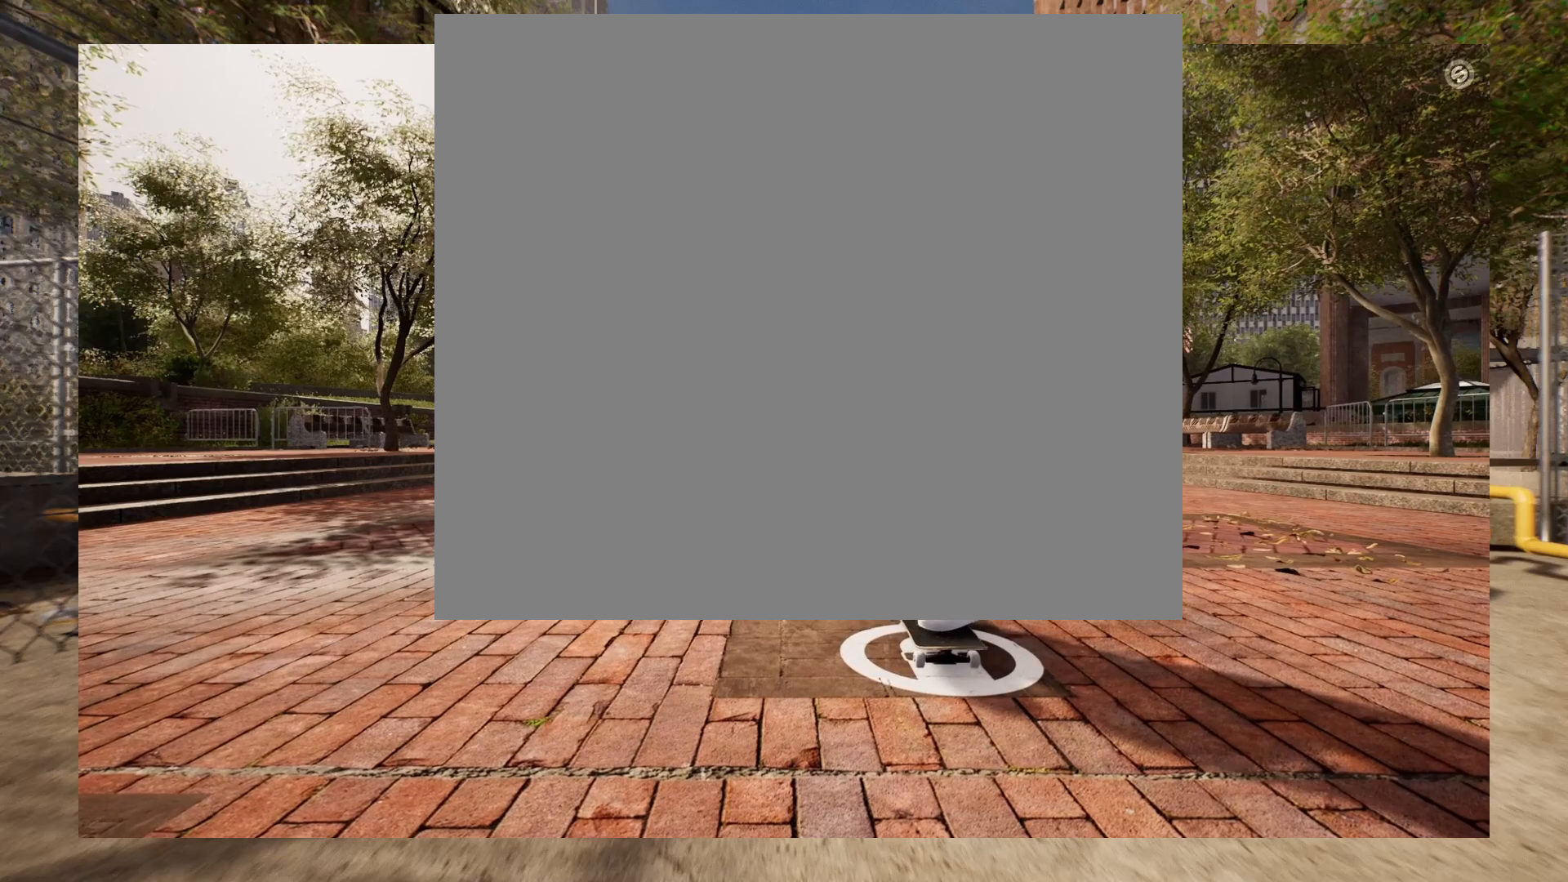
{"buttons": [], "left_stick": "center", "right_stick": "center", "events": [[100, "left_stick", "center"], [183, "right_stick", "center"]]}